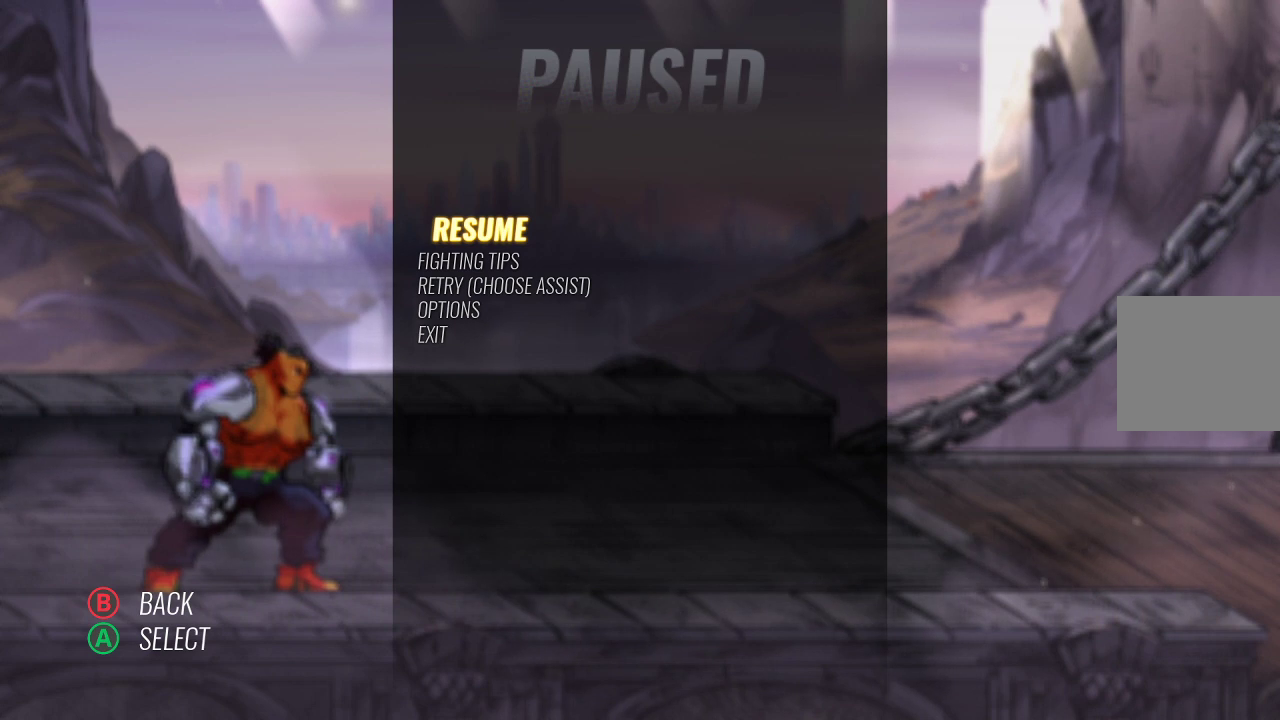
Gameplay with a controller (PlayStation layout); each line is a JSON object with the inputs held at the frame after it. "events" lists button and stick changes between this image and that frame as [ms after this image, input, new state], when the widget could be followed in between.
{"buttons": [], "left_stick": "center", "right_stick": "center", "events": [[133, "CROSS", "down"], [233, "CROSS", "up"]]}
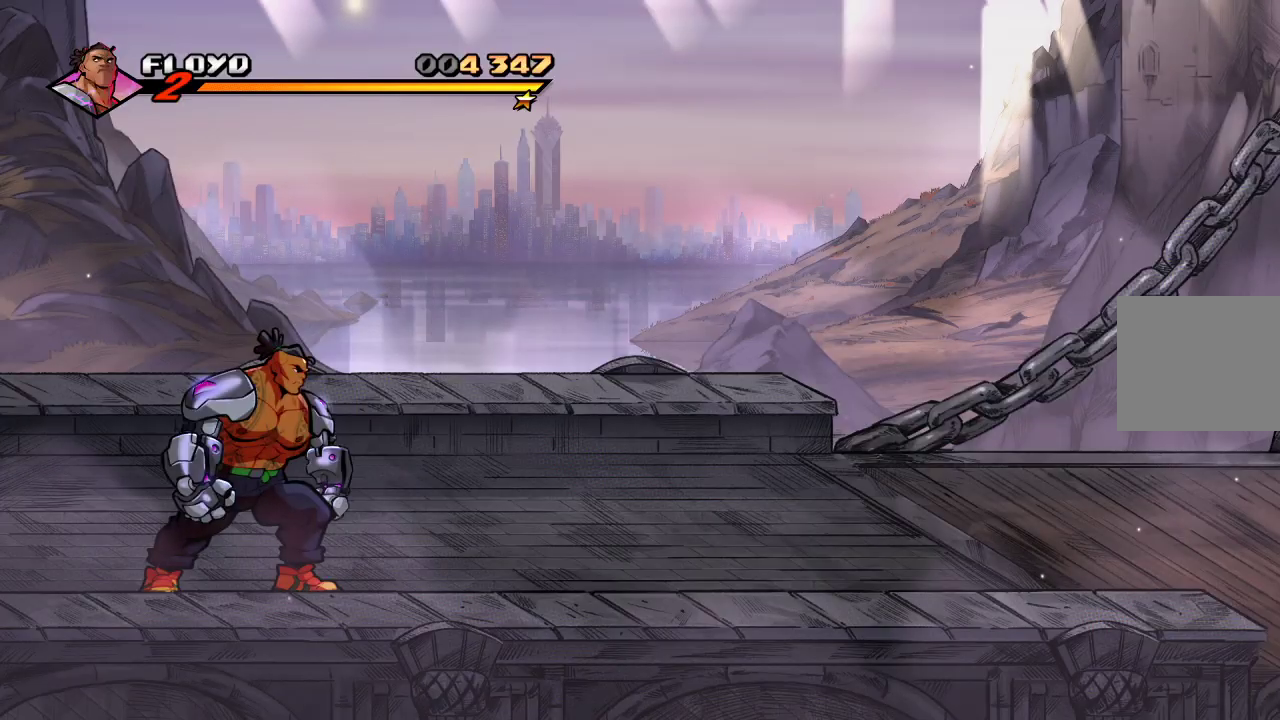
{"buttons": [], "left_stick": "up-right", "right_stick": "center", "events": [[133, "left_stick", "up-right"]]}
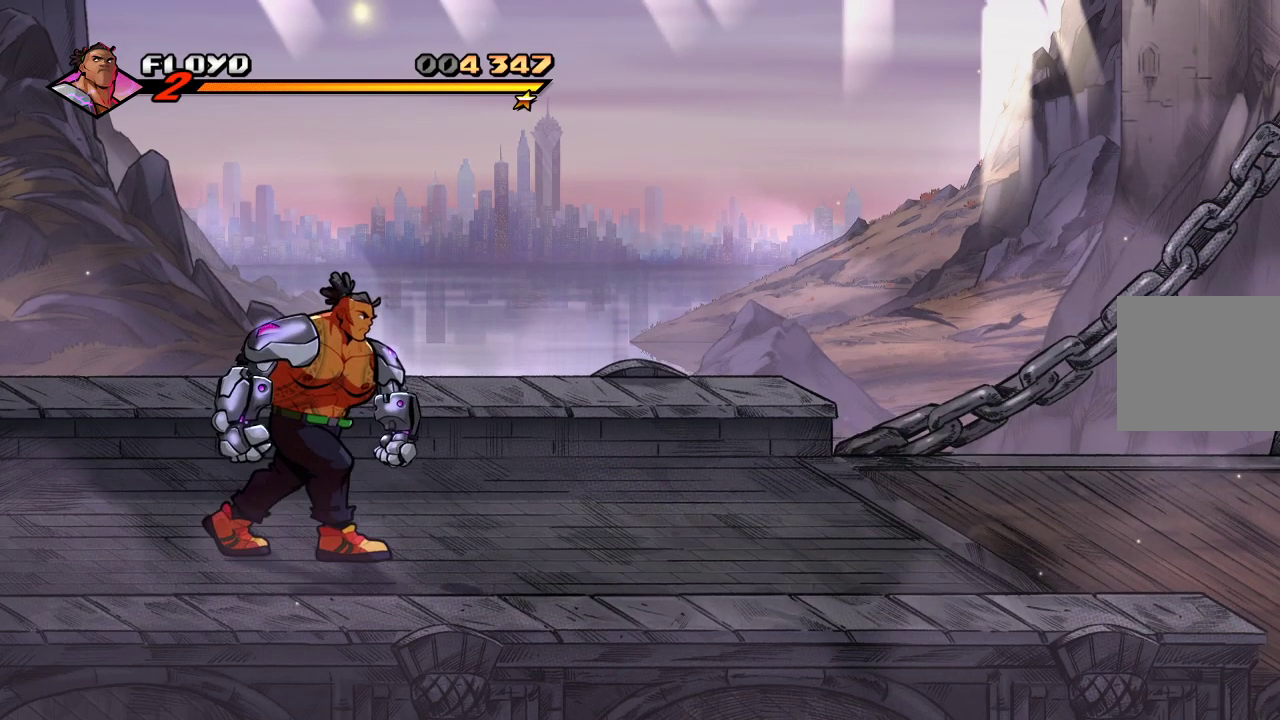
{"buttons": [], "left_stick": "right", "right_stick": "center", "events": [[467, "left_stick", "right"]]}
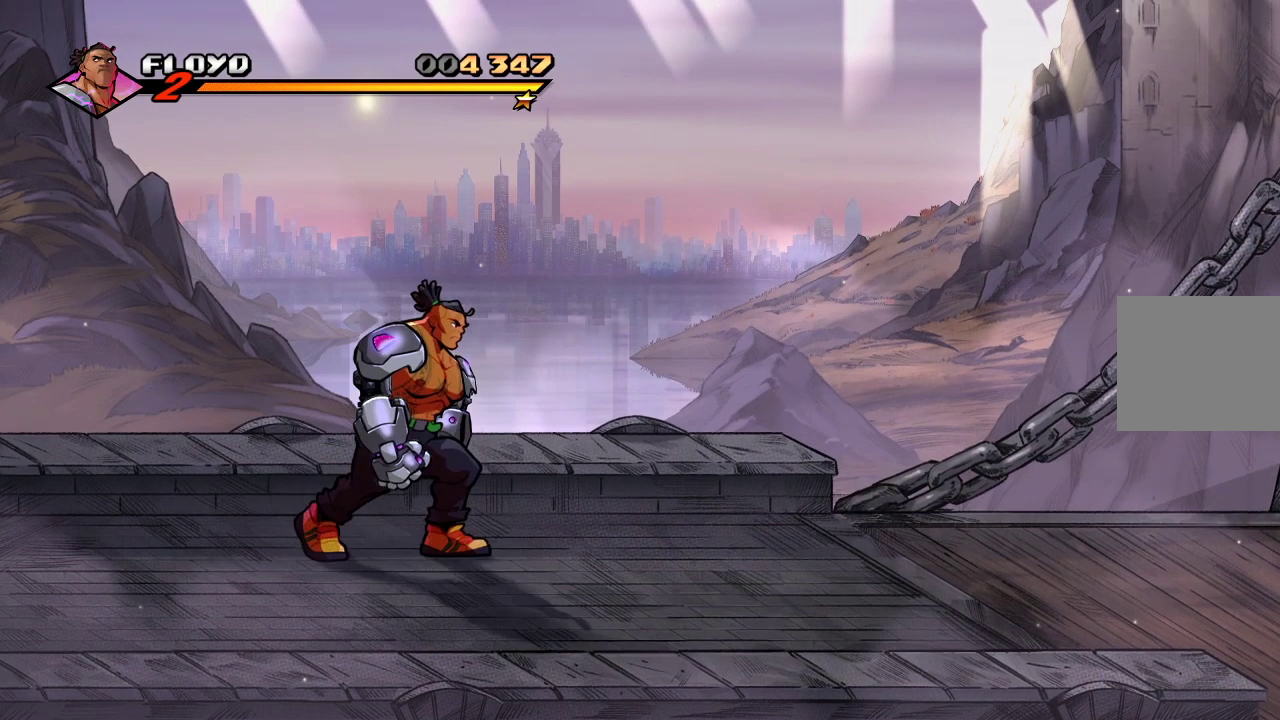
{"buttons": [], "left_stick": "right", "right_stick": "center", "events": []}
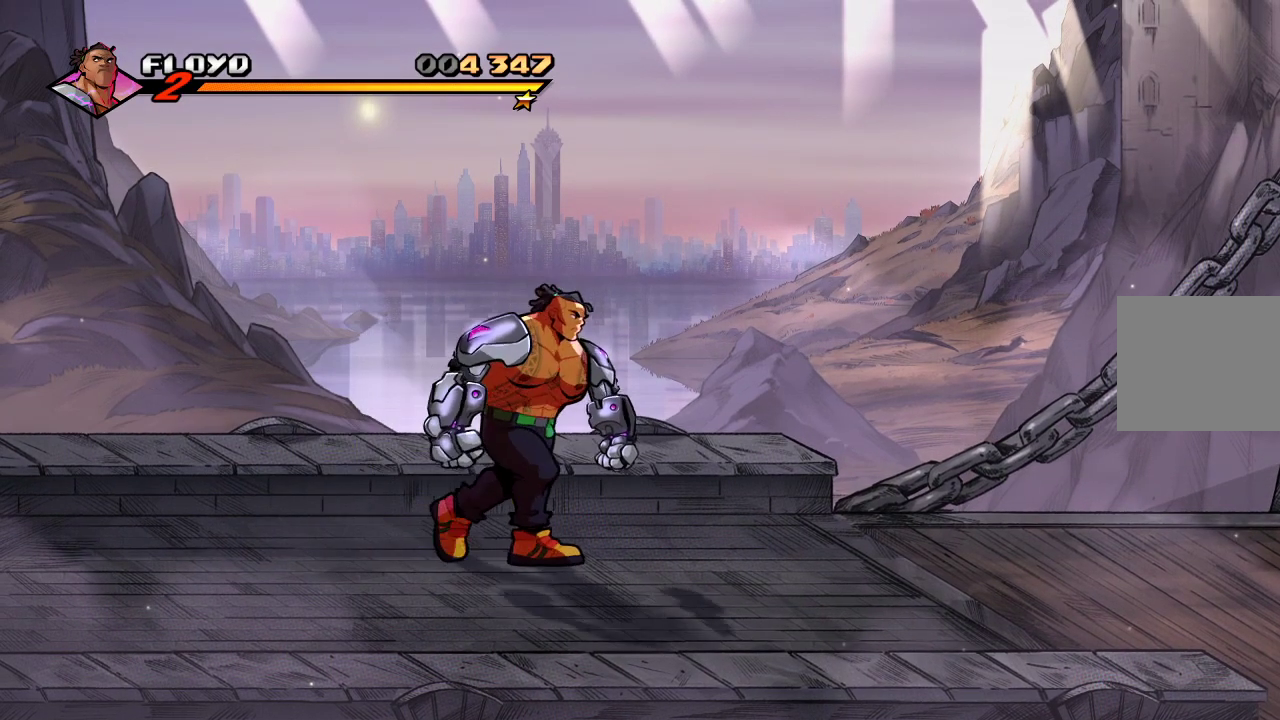
{"buttons": [], "left_stick": "right", "right_stick": "center", "events": []}
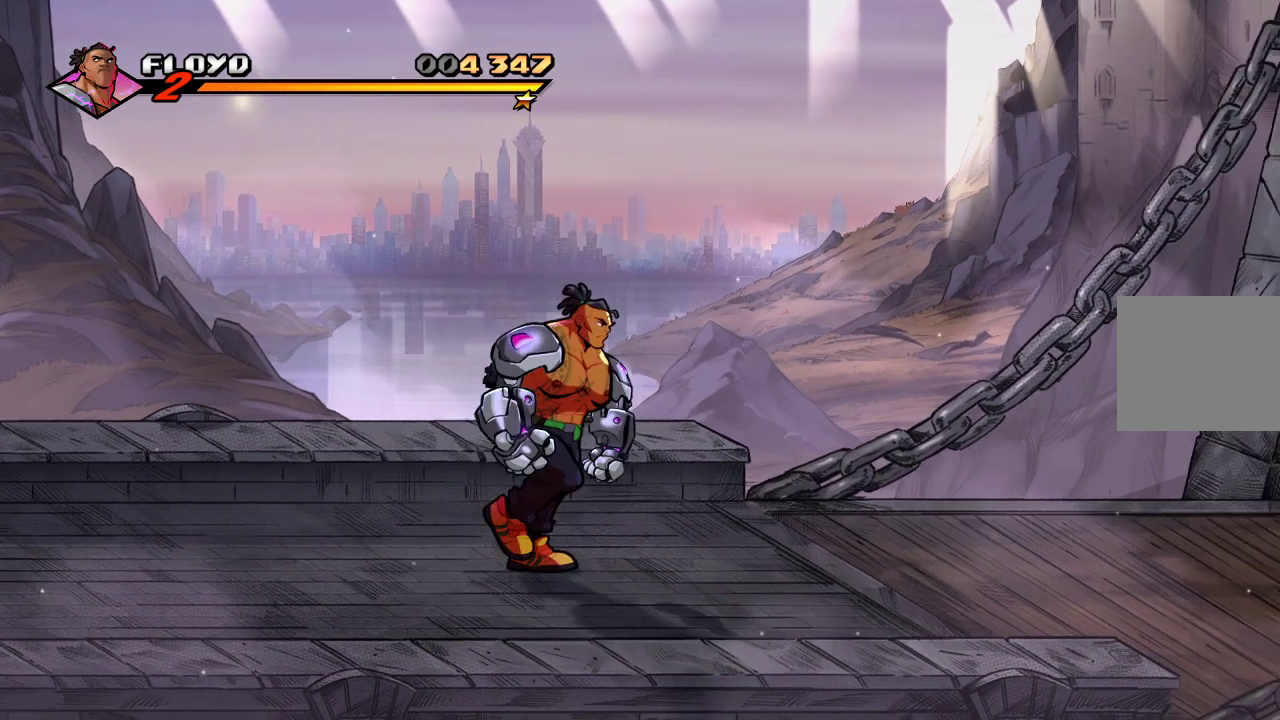
{"buttons": [], "left_stick": "right", "right_stick": "center", "events": []}
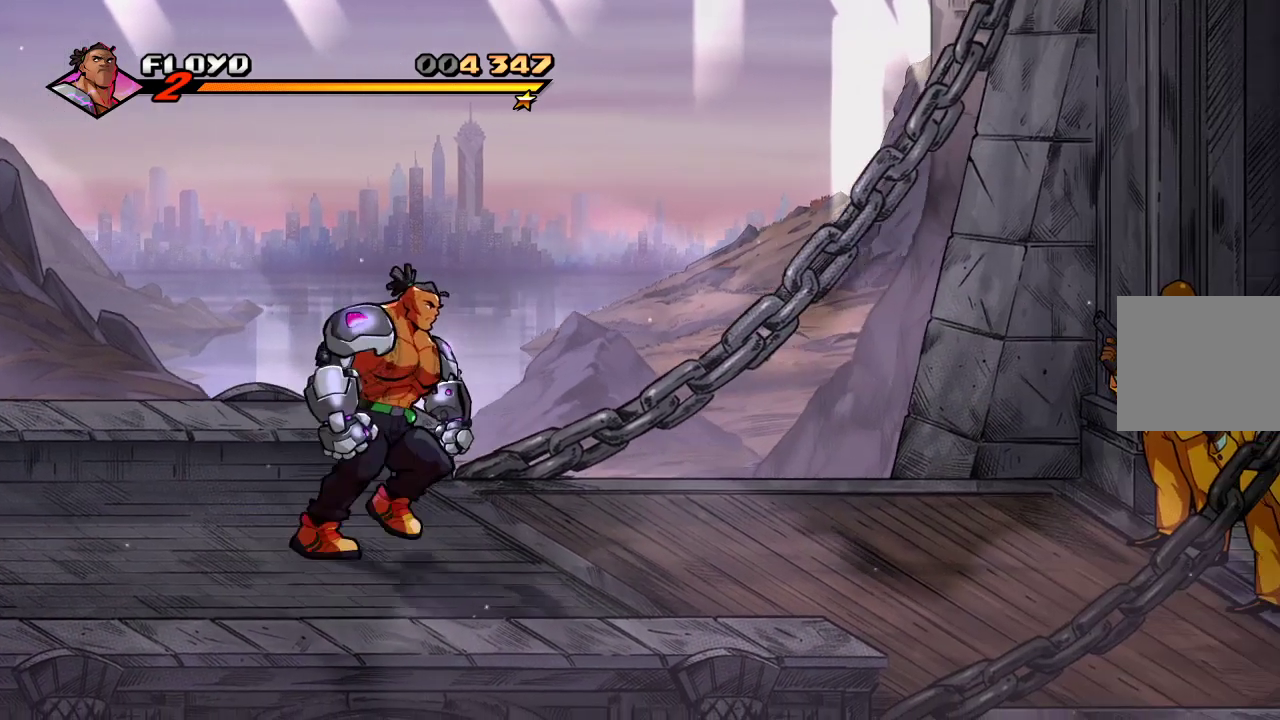
{"buttons": [], "left_stick": "right", "right_stick": "center", "events": []}
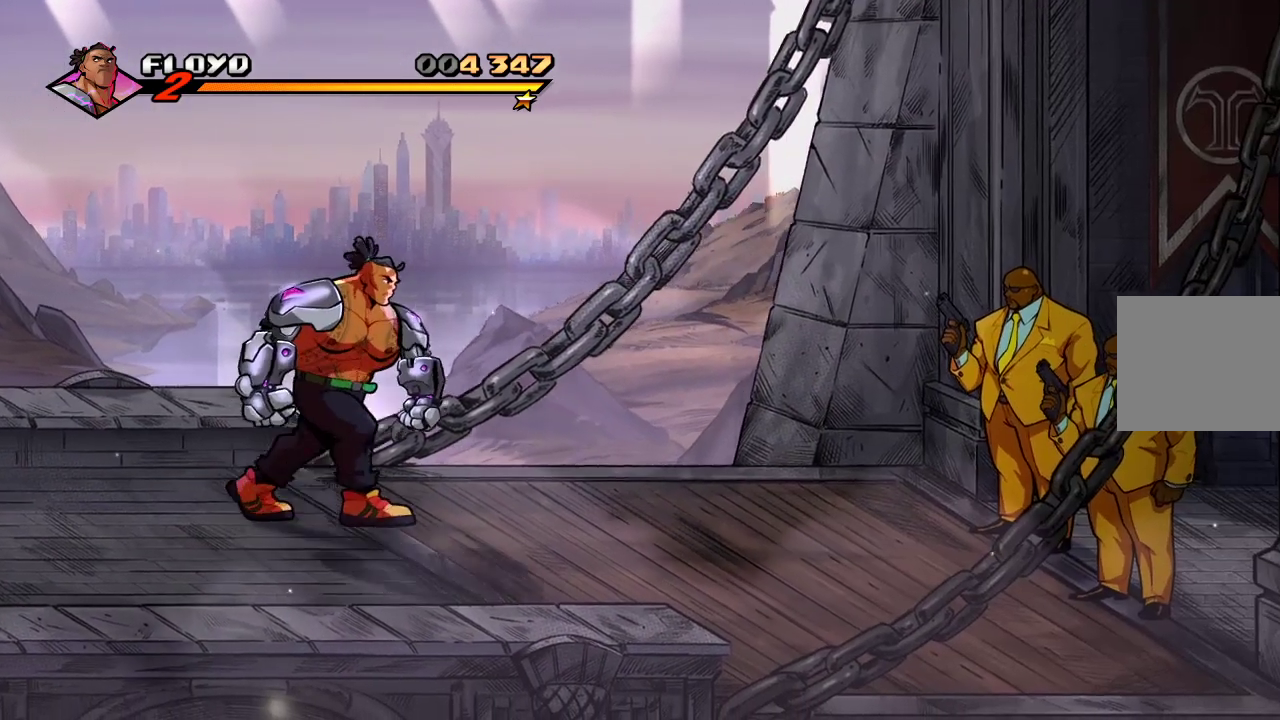
{"buttons": [], "left_stick": "right", "right_stick": "center"}
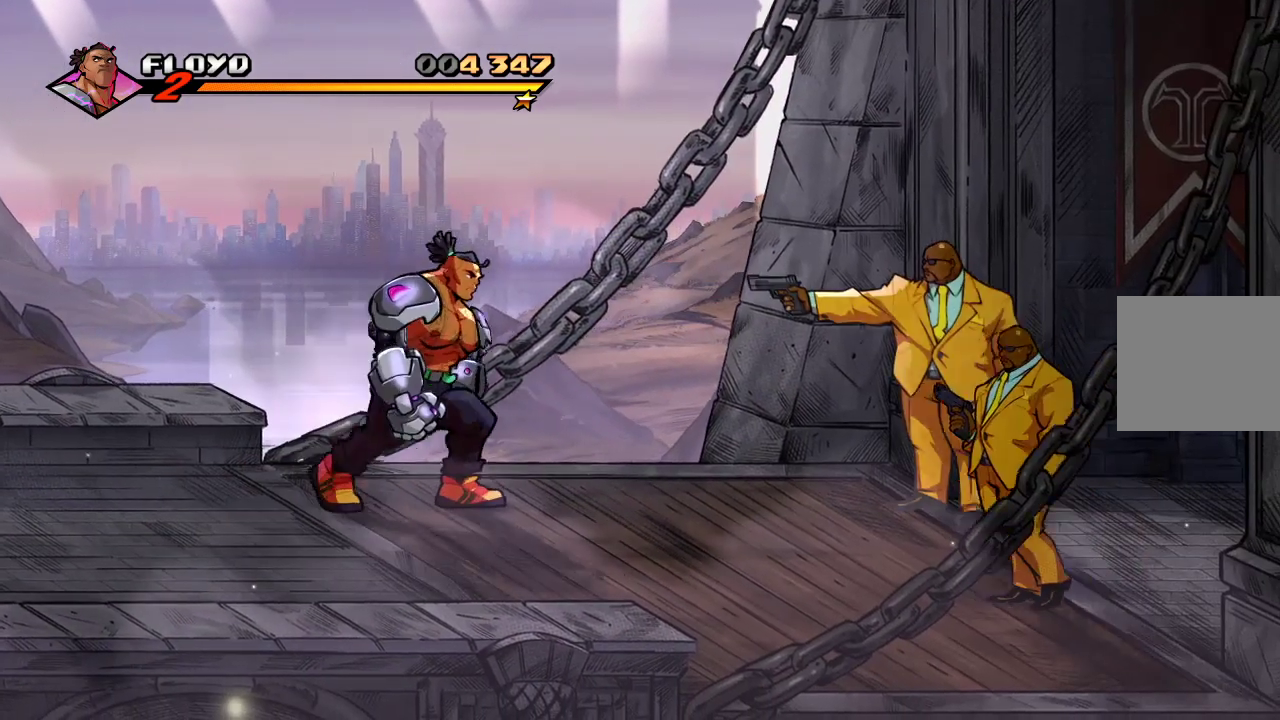
{"buttons": [], "left_stick": "down-right", "right_stick": "center", "events": [[100, "left_stick", "down-right"]]}
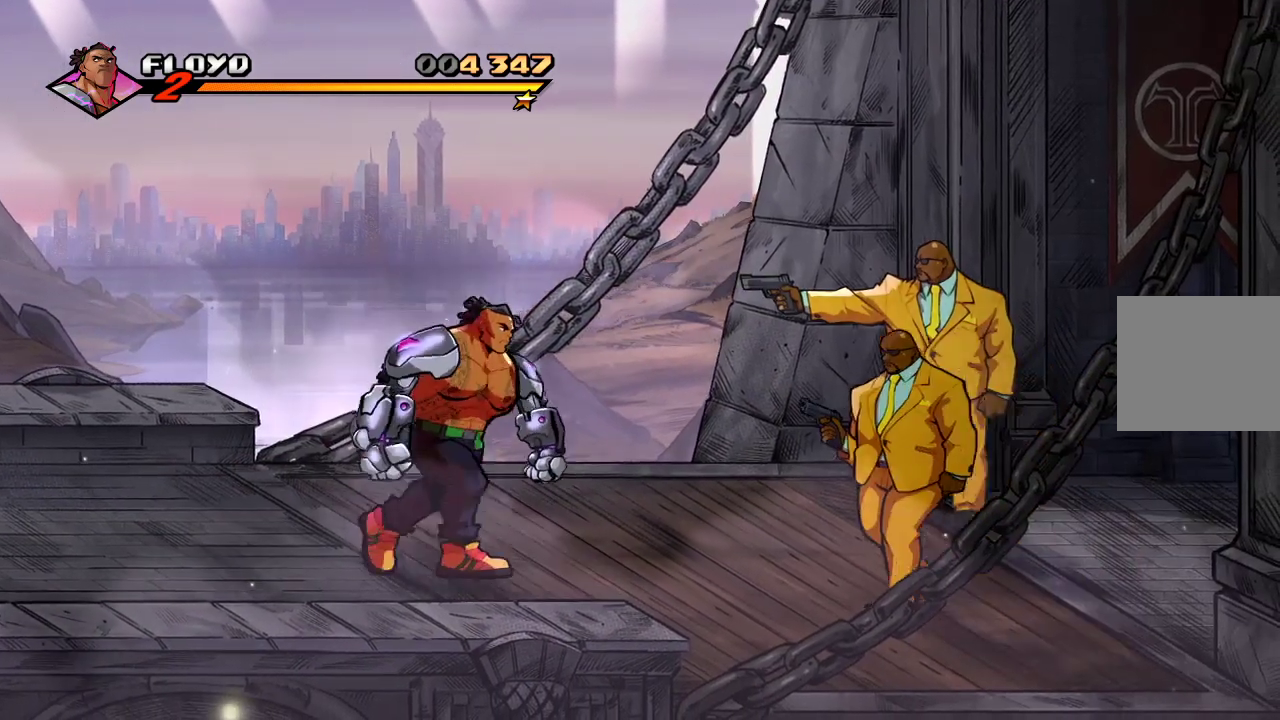
{"buttons": [], "left_stick": "down-right", "right_stick": "center", "events": []}
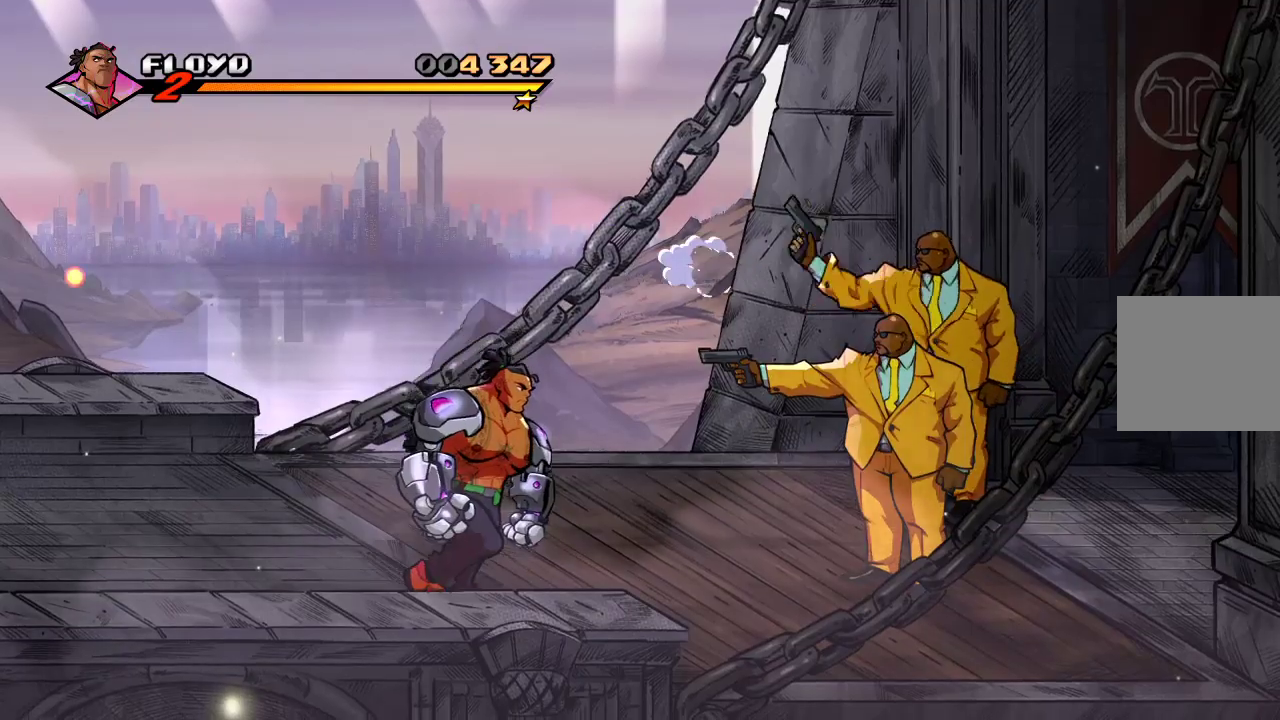
{"buttons": [], "left_stick": "right", "right_stick": "center", "events": [[67, "left_stick", "right"]]}
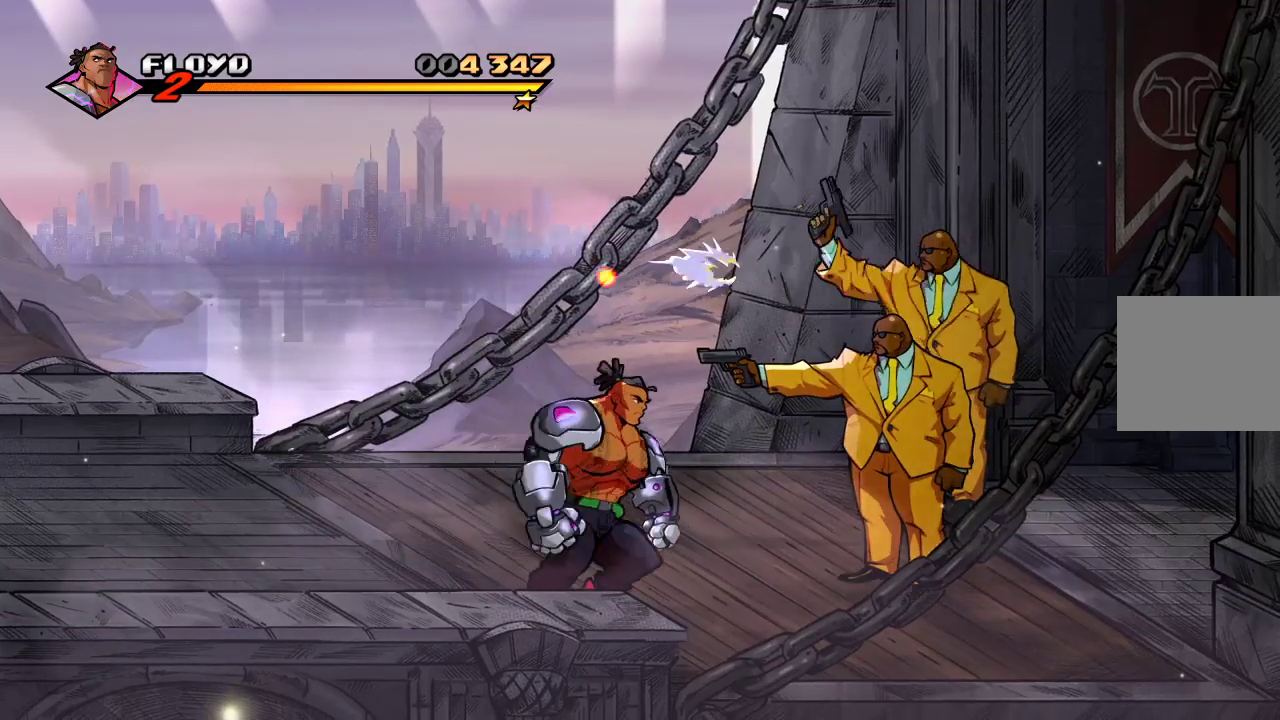
{"buttons": [], "left_stick": "right", "right_stick": "center", "events": []}
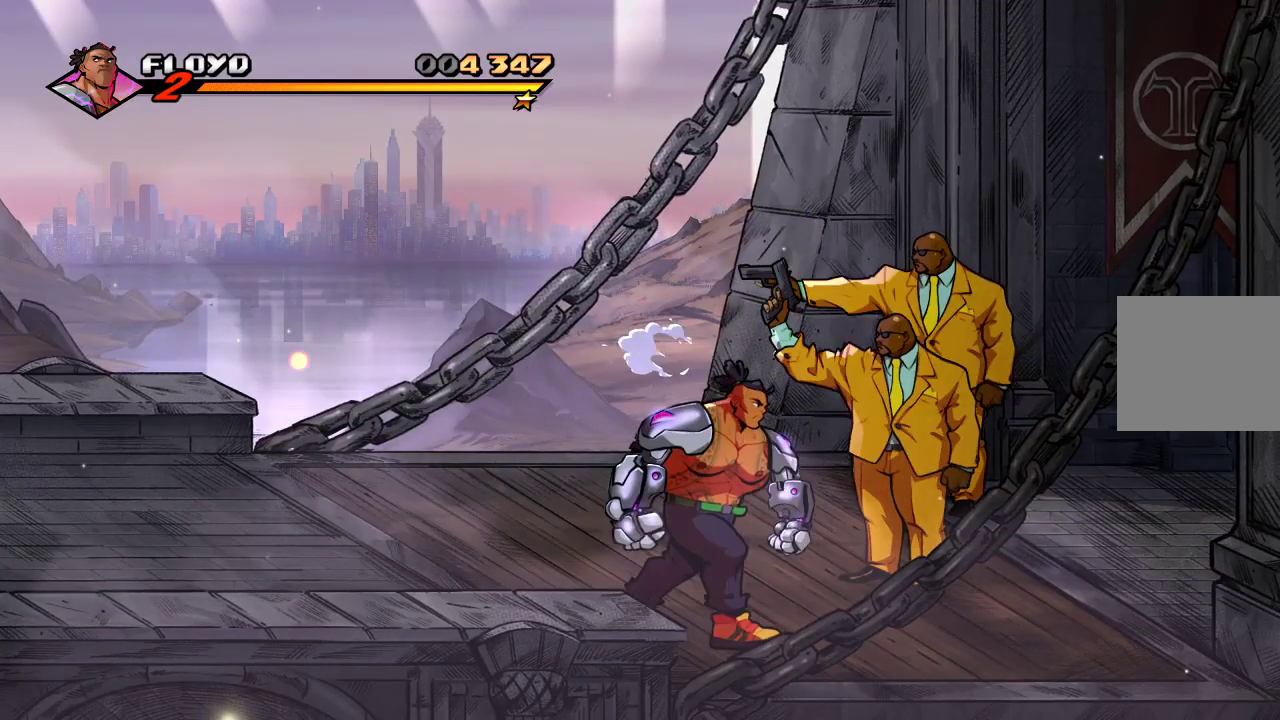
{"buttons": [], "left_stick": "right", "right_stick": "center", "events": []}
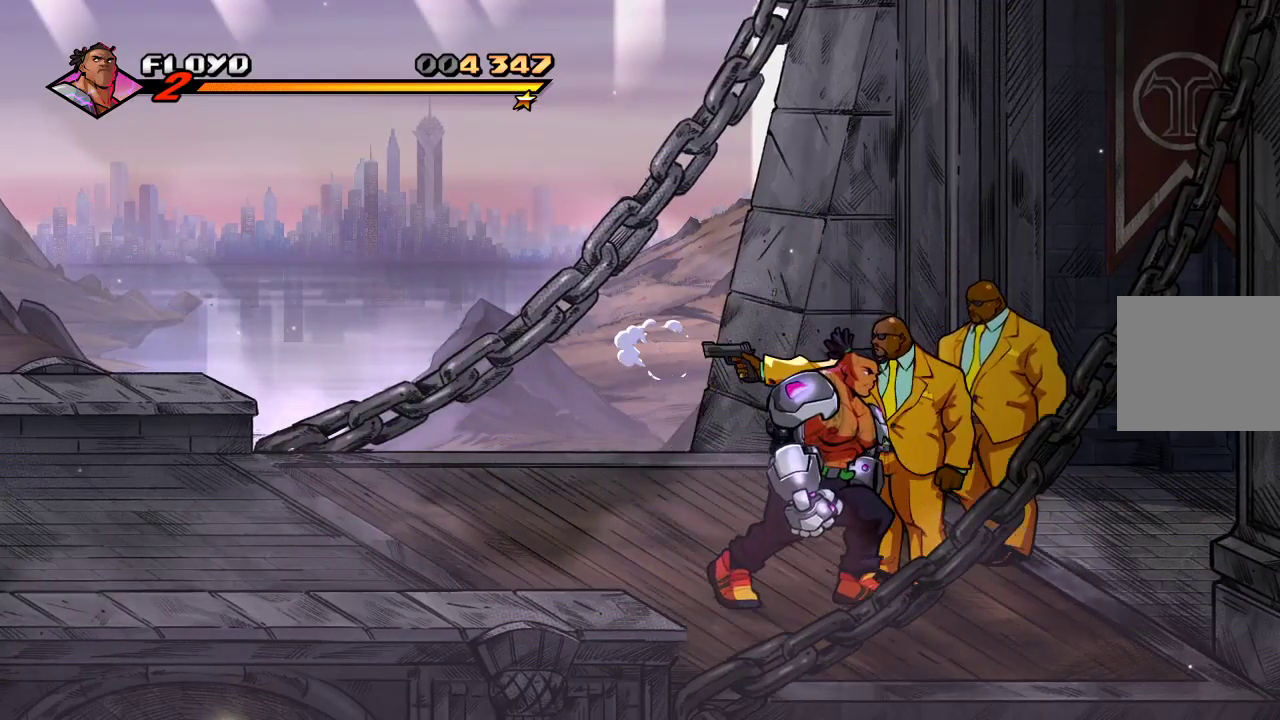
{"buttons": [], "left_stick": "right", "right_stick": "center", "events": []}
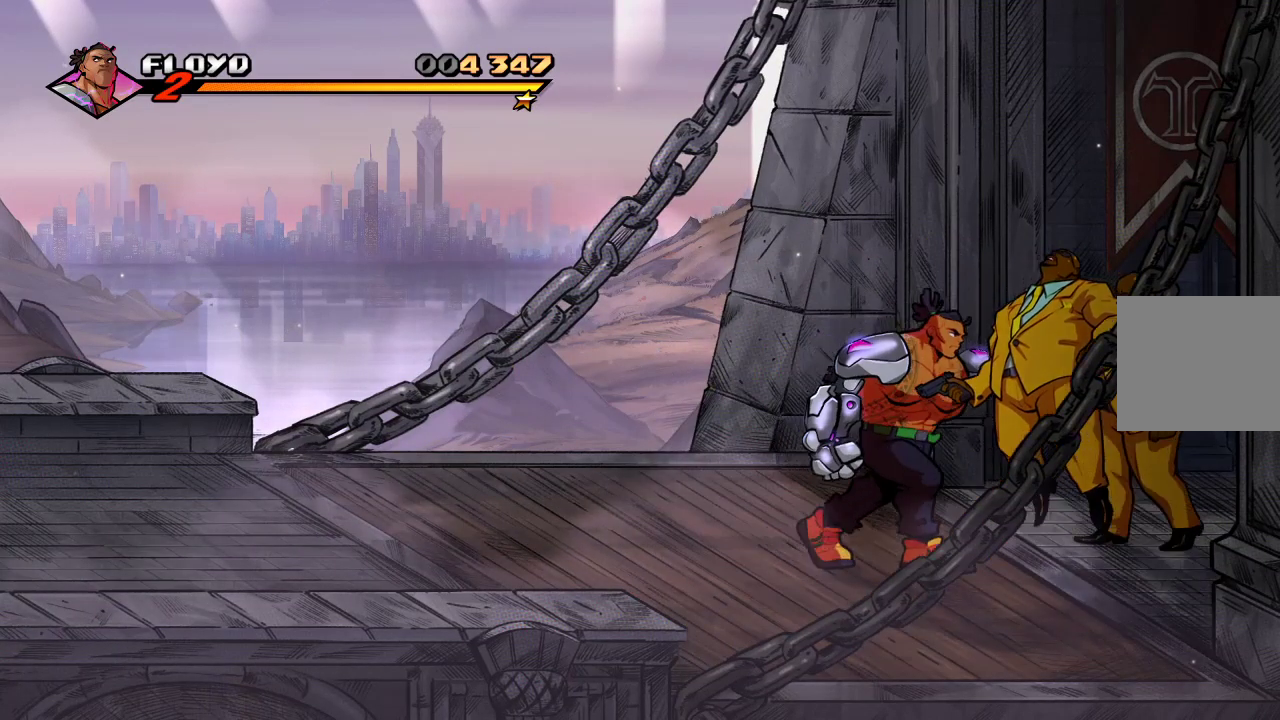
{"buttons": ["SQUARE"], "left_stick": "up-right", "right_stick": "center", "events": [[133, "left_stick", "up-right"], [467, "SQUARE", "down"]]}
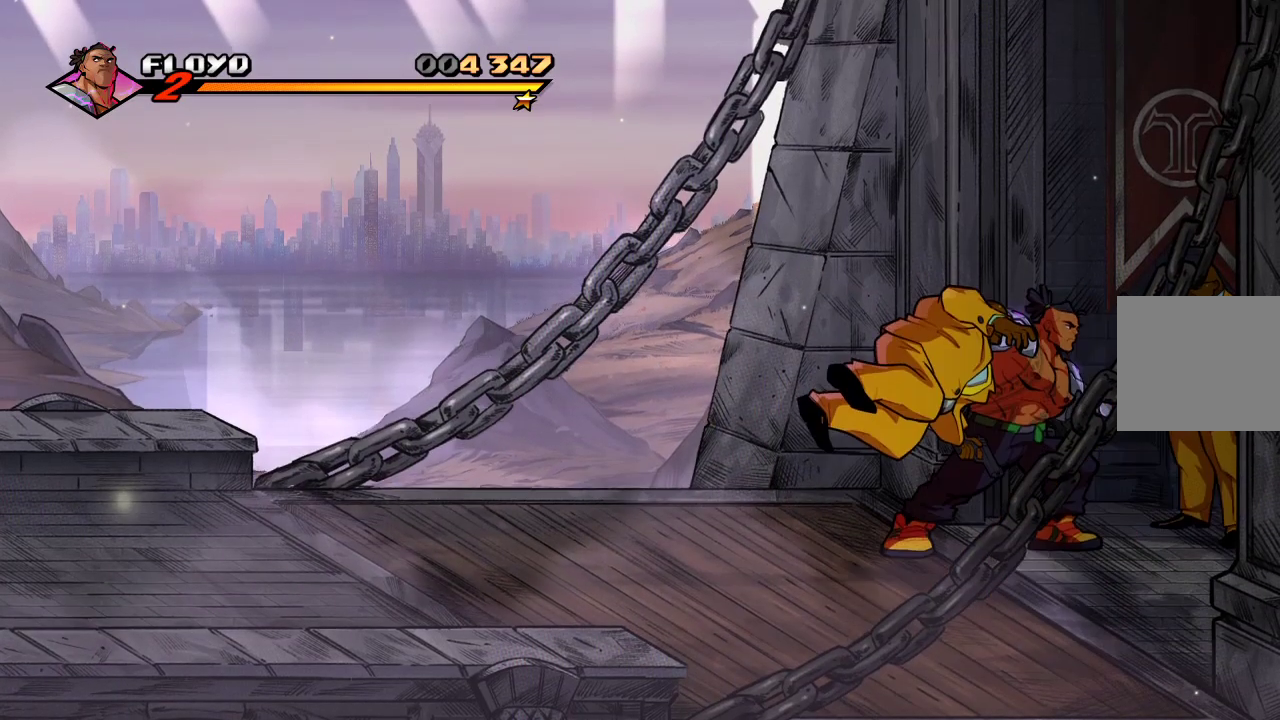
{"buttons": [], "left_stick": "down", "right_stick": "center", "events": [[33, "SQUARE", "up"], [100, "left_stick", "right"], [233, "left_stick", "center"], [400, "left_stick", "down"]]}
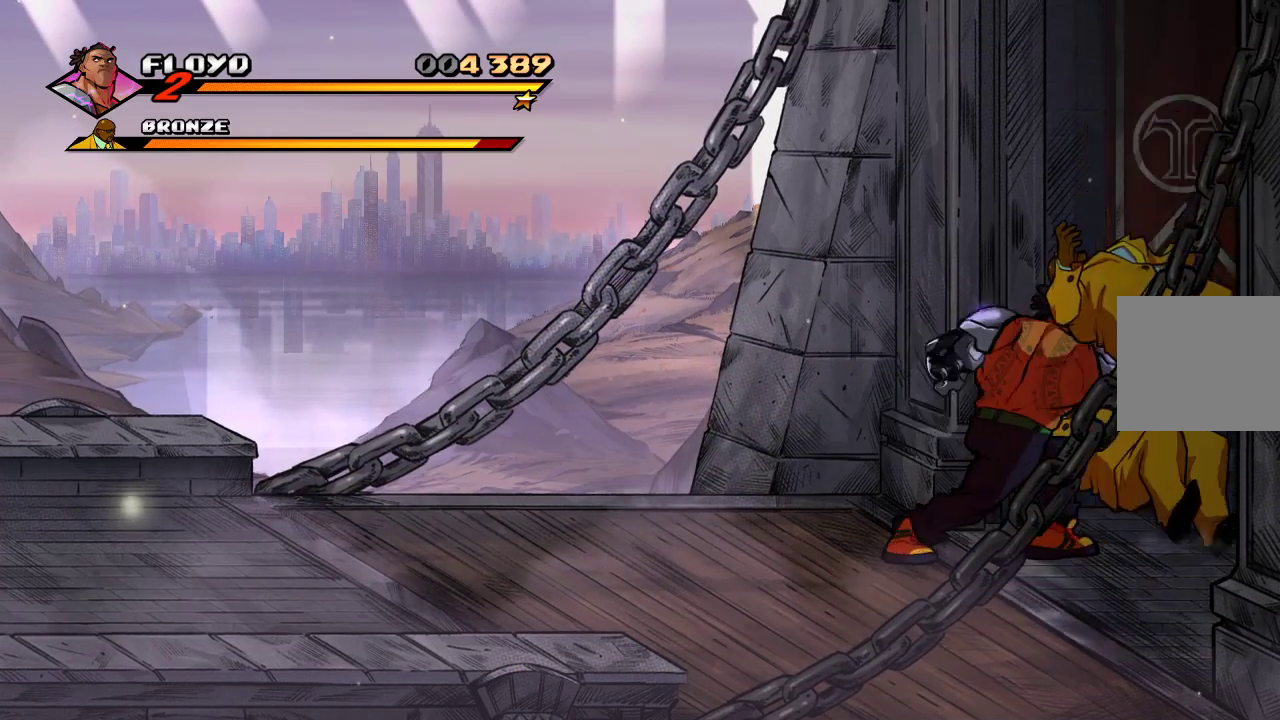
{"buttons": [], "left_stick": "center", "right_stick": "center", "events": [[133, "left_stick", "right"], [167, "SQUARE", "down"], [267, "SQUARE", "up"], [300, "left_stick", "center"], [333, "SQUARE", "down"], [367, "SQUARE", "up"]]}
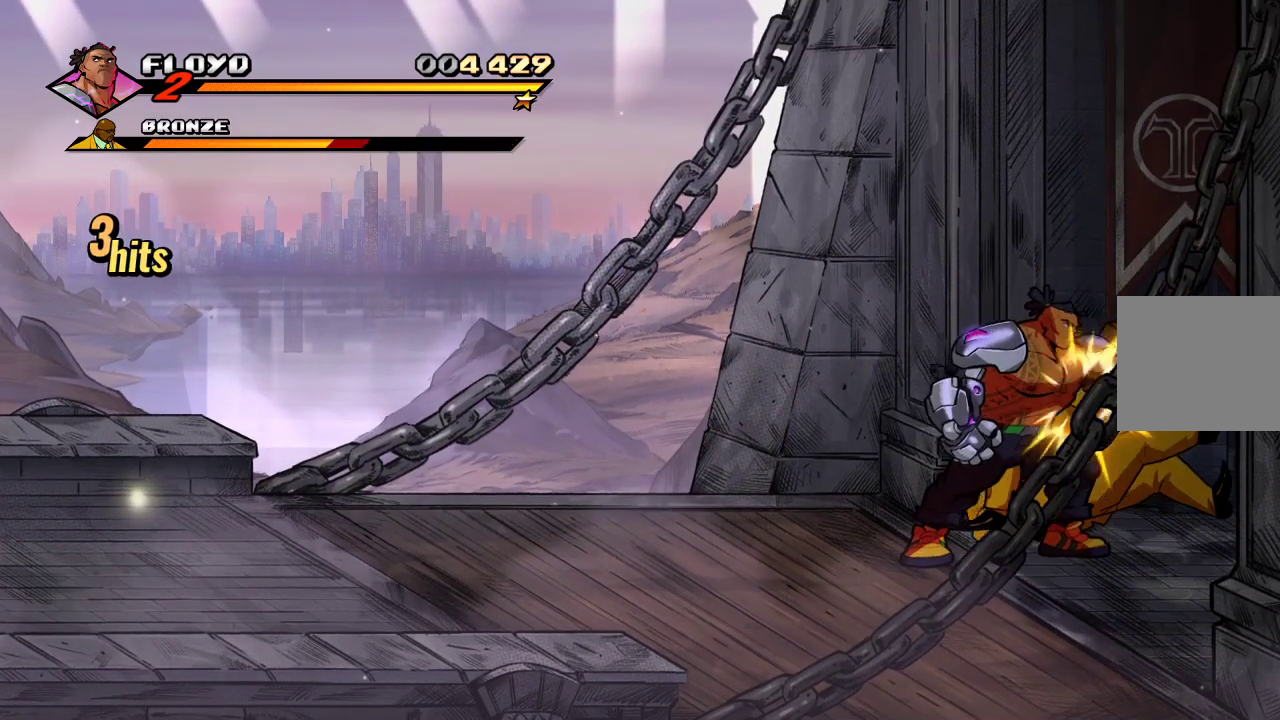
{"buttons": [], "left_stick": "left", "right_stick": "center", "events": [[33, "left_stick", "left"]]}
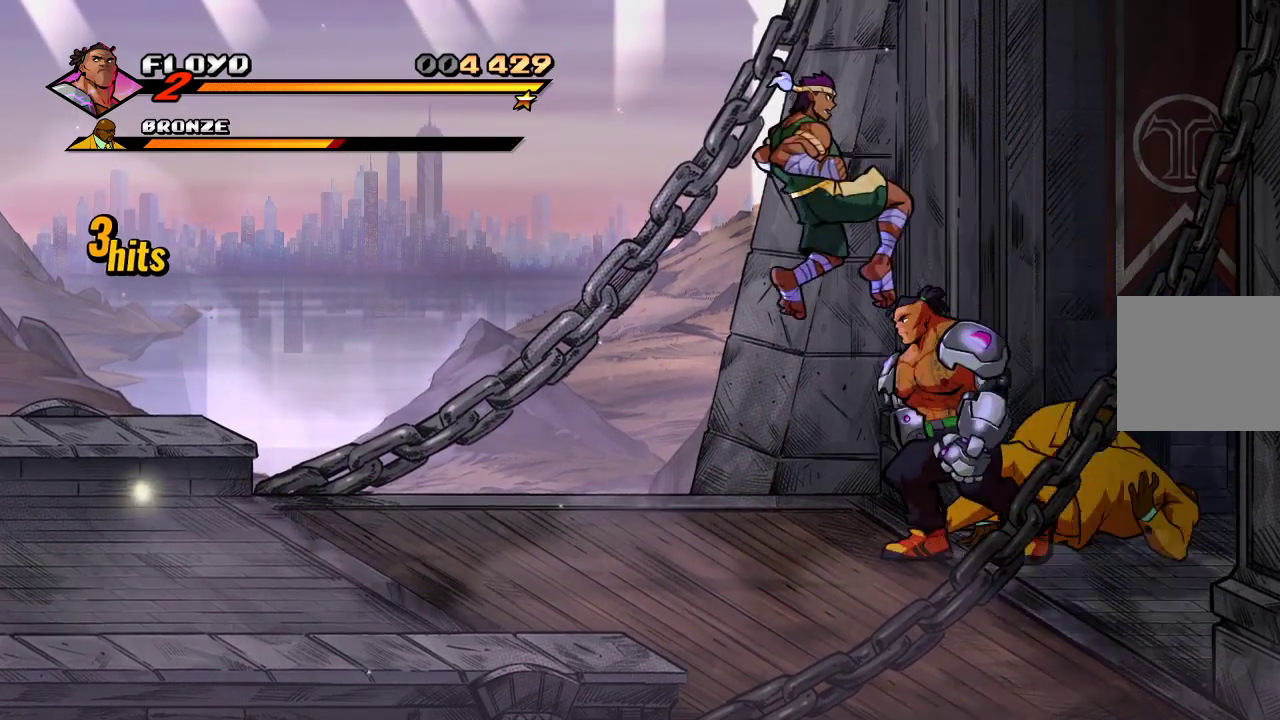
{"buttons": [], "left_stick": "center", "right_stick": "center", "events": [[200, "left_stick", "up-right"], [367, "SQUARE", "down"], [400, "left_stick", "center"], [433, "SQUARE", "up"]]}
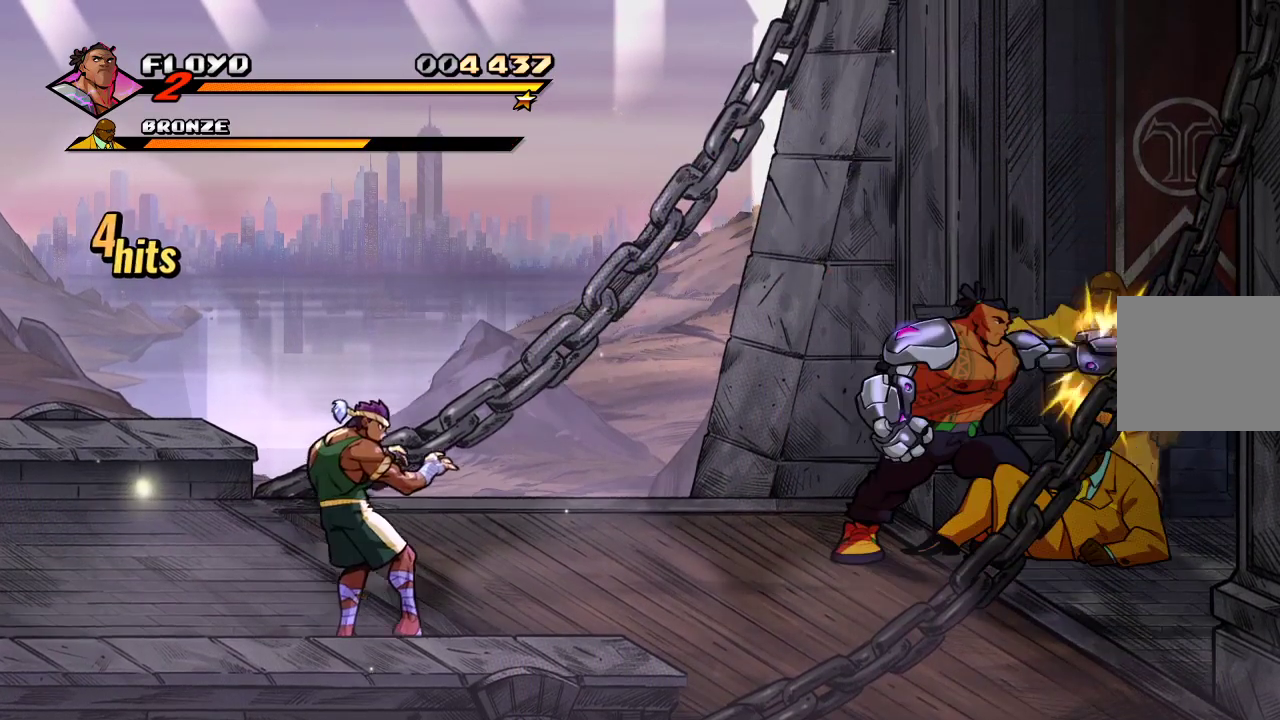
{"buttons": ["SQUARE"], "left_stick": "right", "right_stick": "center", "events": [[100, "SQUARE", "down"], [133, "SQUARE", "up"], [167, "SQUARE", "down"], [233, "SQUARE", "up"], [333, "left_stick", "right"], [433, "SQUARE", "down"]]}
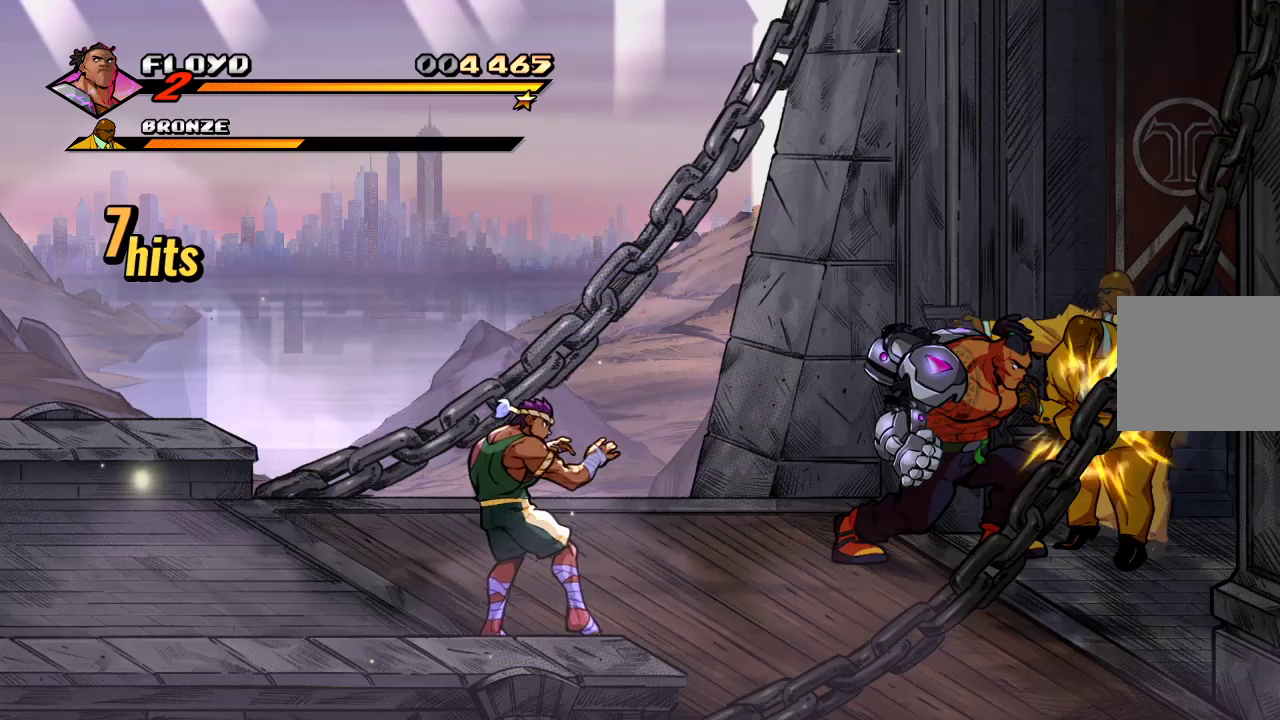
{"buttons": ["TRIANGLE"], "left_stick": "center", "right_stick": "center", "events": [[33, "SQUARE", "up"], [67, "SQUARE", "down"], [67, "left_stick", "center"], [133, "SQUARE", "up"], [300, "SQUARE", "down"], [367, "SQUARE", "up"], [433, "TRIANGLE", "down"]]}
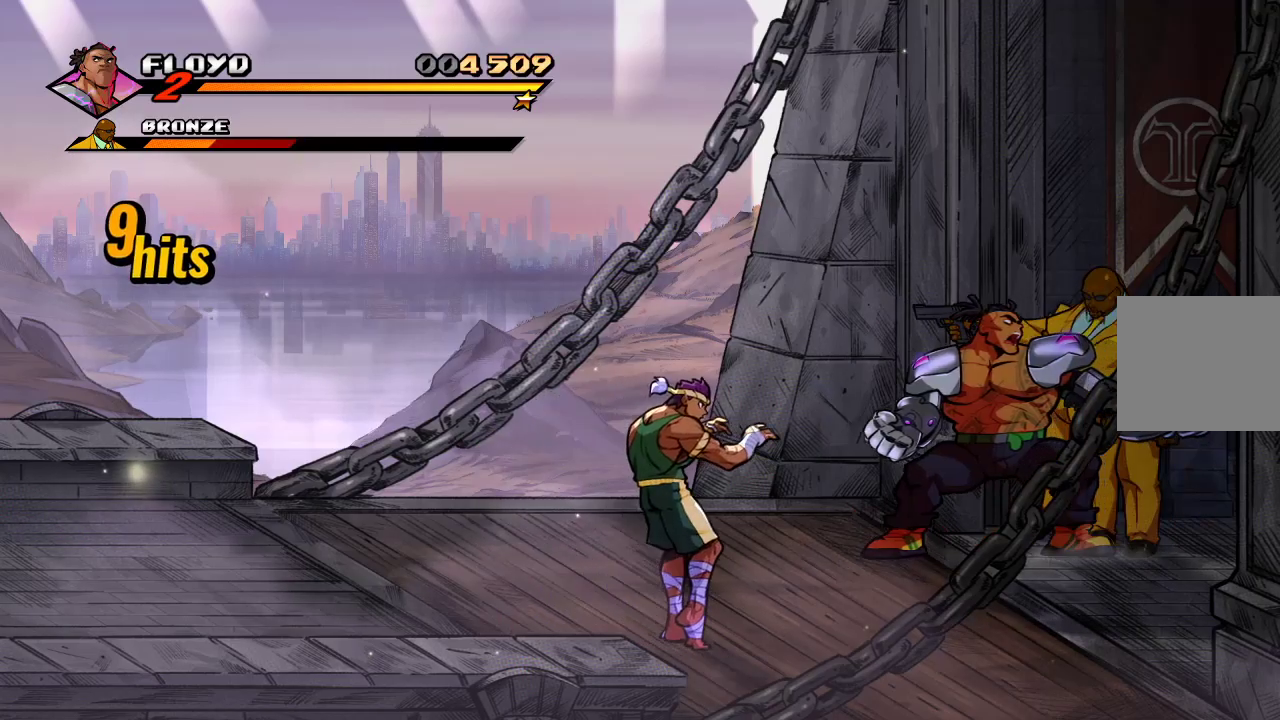
{"buttons": [], "left_stick": "center", "right_stick": "center", "events": [[133, "TRIANGLE", "up"], [167, "TRIANGLE", "down"], [400, "TRIANGLE", "up"]]}
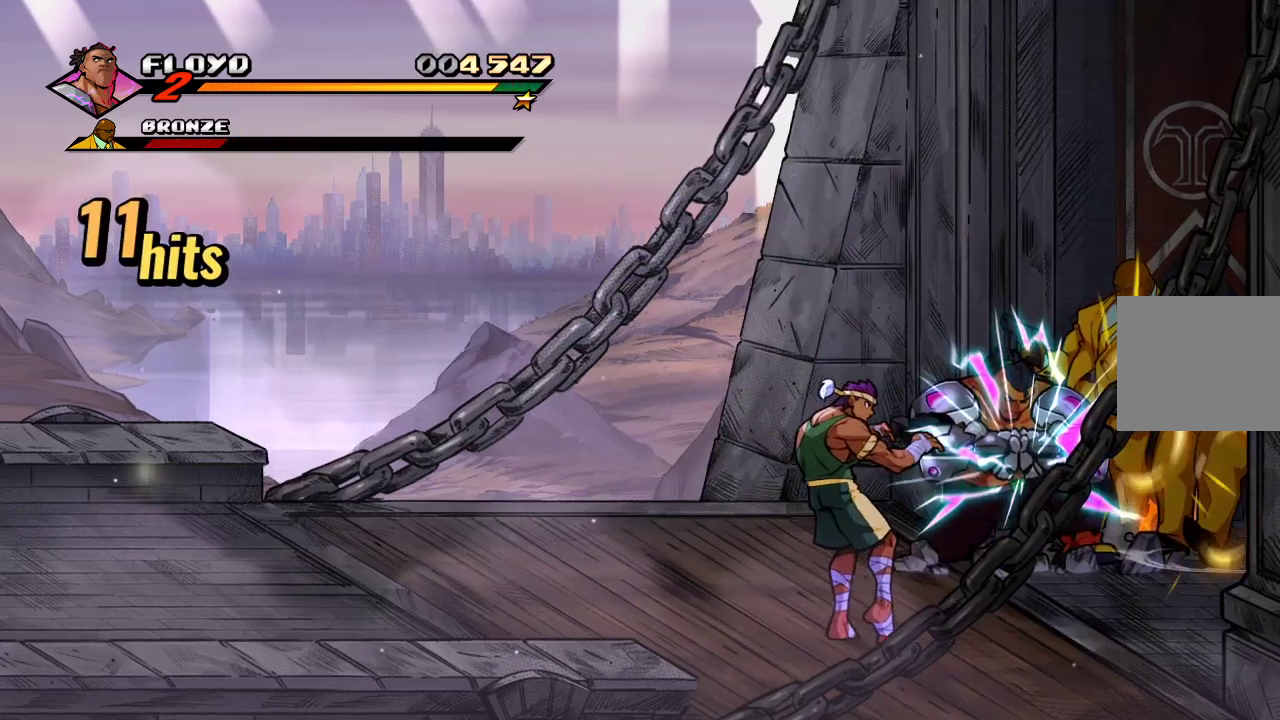
{"buttons": [], "left_stick": "center", "right_stick": "center", "events": []}
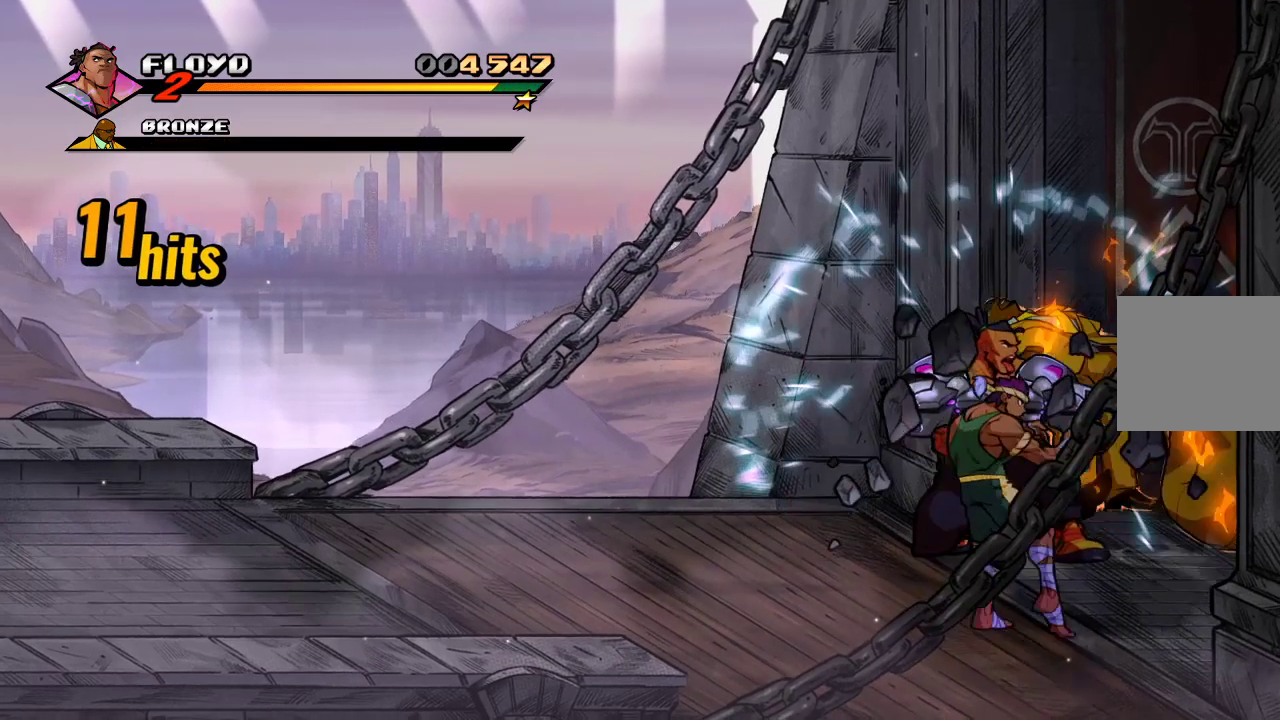
{"buttons": [], "left_stick": "down-right", "right_stick": "center", "events": [[33, "left_stick", "up-left"], [200, "left_stick", "up-right"], [500, "left_stick", "down-right"]]}
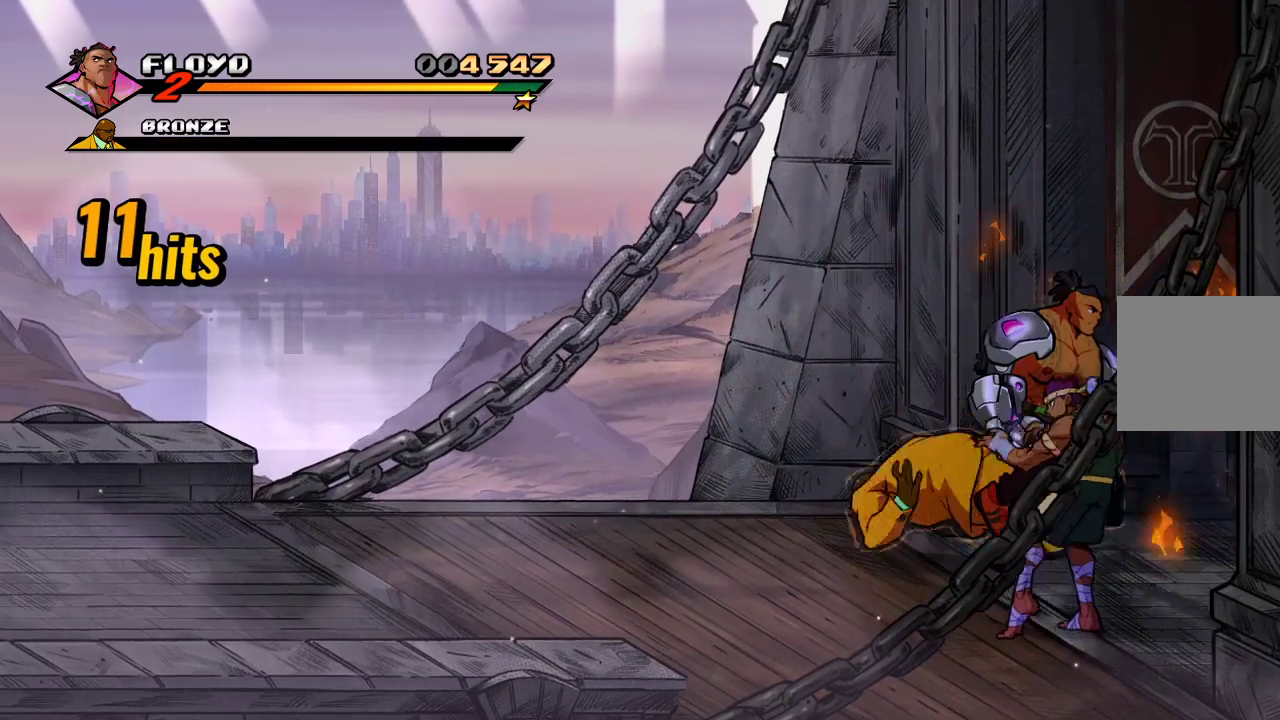
{"buttons": ["SQUARE"], "left_stick": "left", "right_stick": "center", "events": [[67, "left_stick", "down"], [500, "SQUARE", "down"], [500, "left_stick", "left"]]}
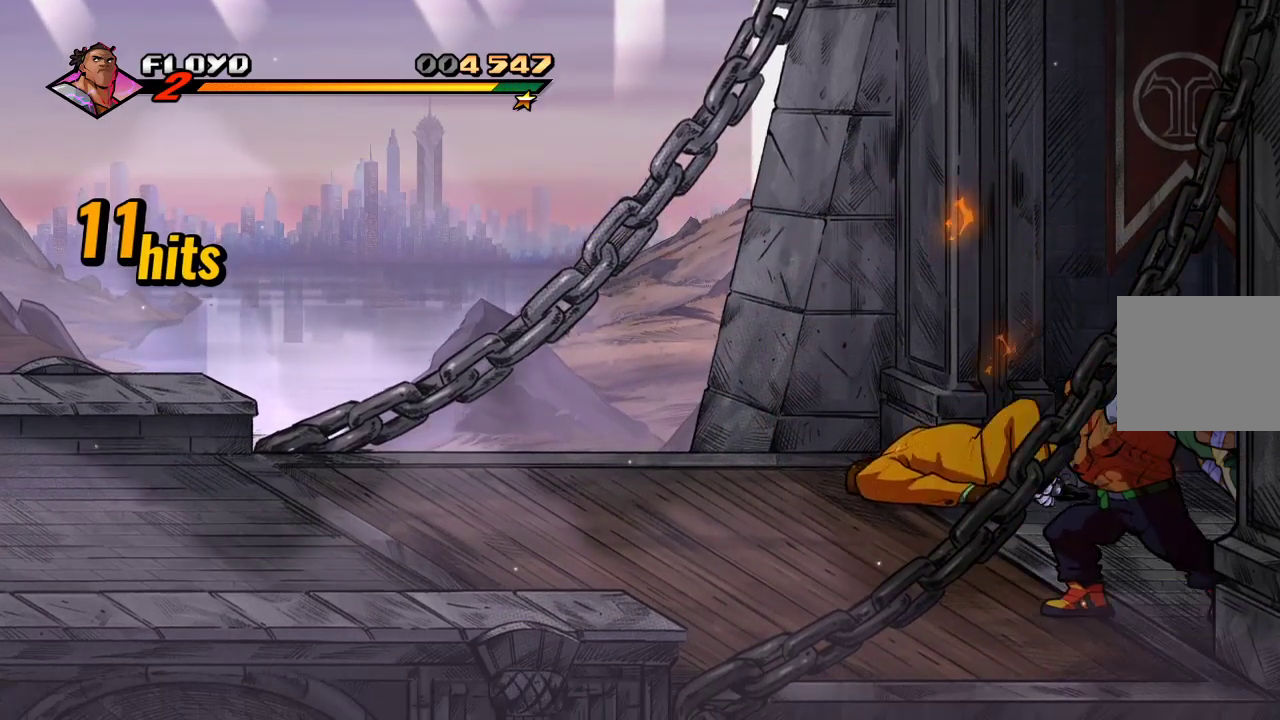
{"buttons": [], "left_stick": "up", "right_stick": "center", "events": [[67, "SQUARE", "up"], [133, "SQUARE", "down"], [267, "SQUARE", "up"], [300, "left_stick", "center"], [467, "left_stick", "up"]]}